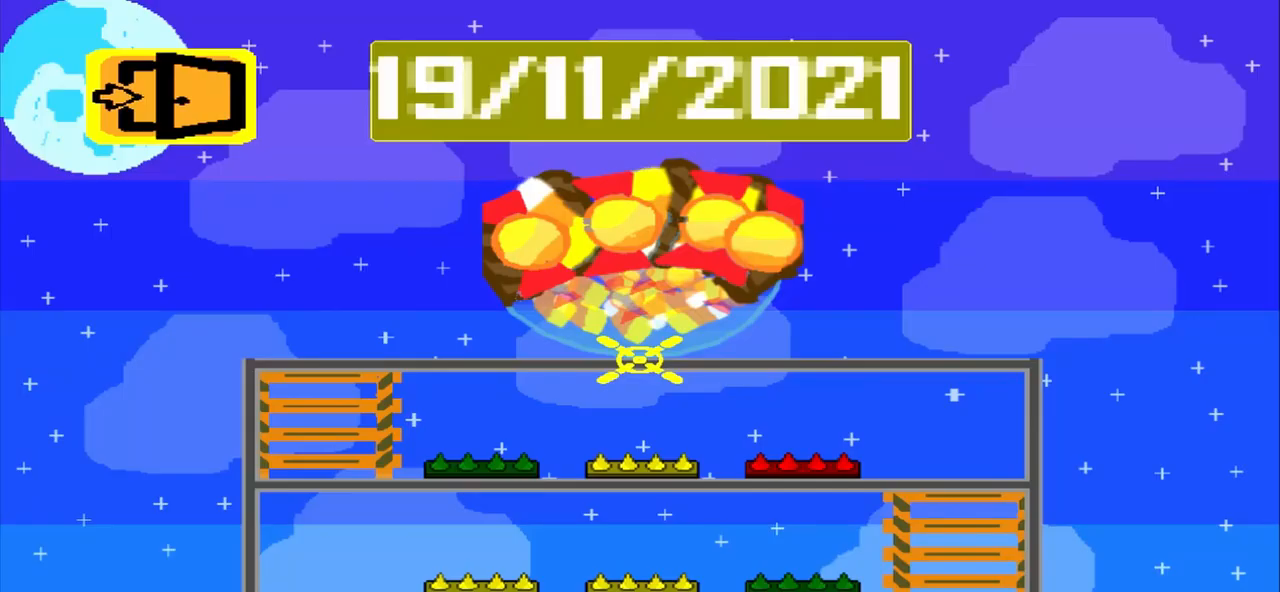
Gameplay with a controller (PlayStation layout); each line is a JSON object with the inputs held at the frame after it (dt_ms = milliseconds from this image to that frame). "events" lists button and stick changes between this image and that frame as [ms after this image, input, new state], when the widget could be followed in between. Not read: L3 R3 left_stick right_stick.
{"dt_ms": 500, "buttons": ["R2"], "events": []}
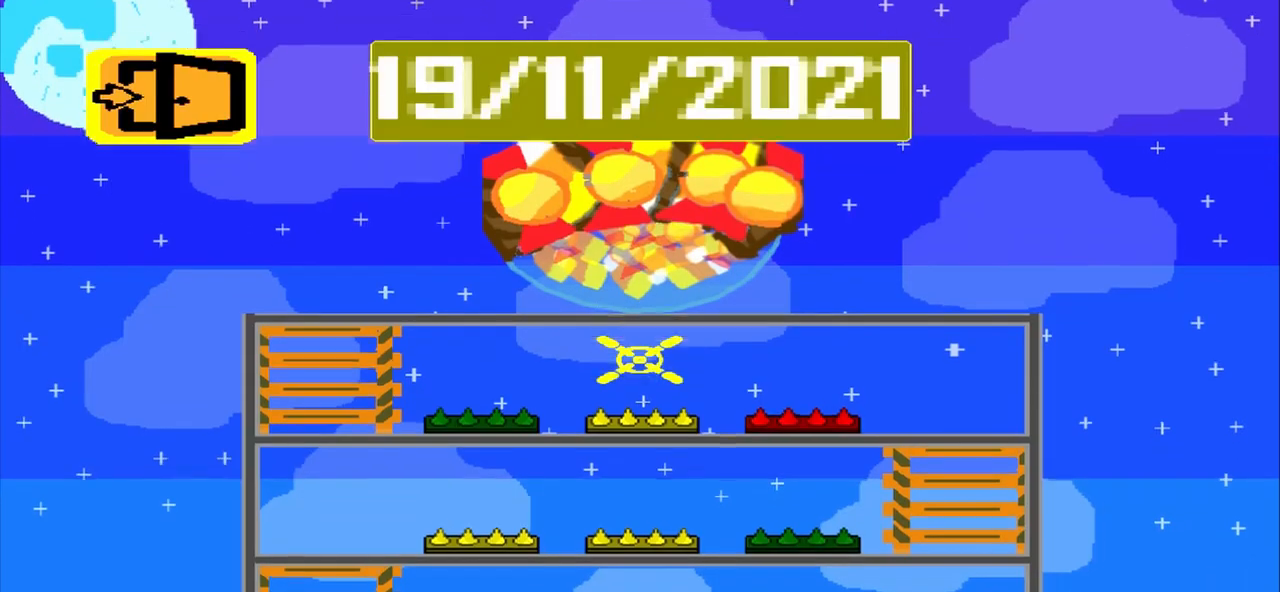
{"dt_ms": 1000, "buttons": ["R2"]}
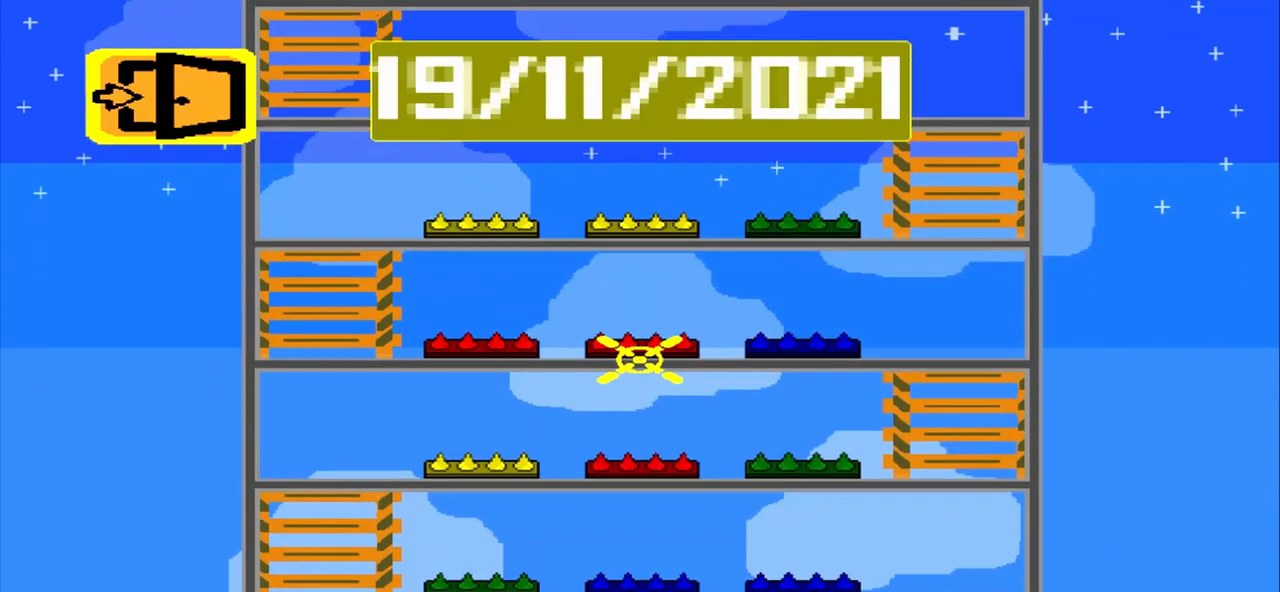
{"dt_ms": 500, "buttons": [], "events": [[42, "R2", "up"]]}
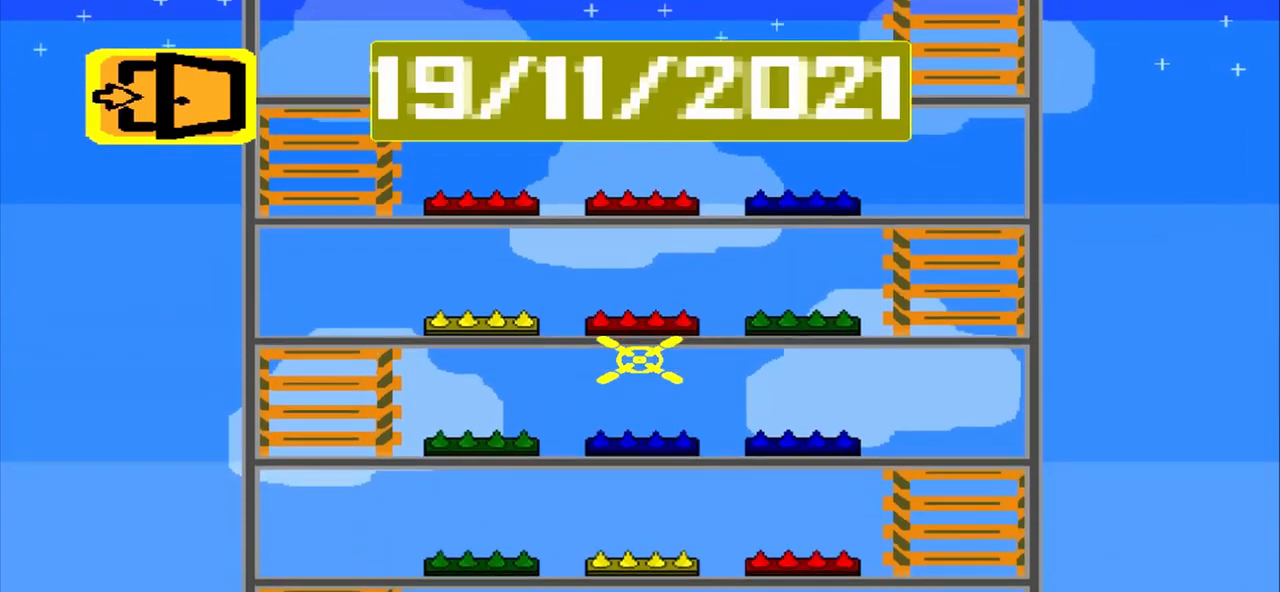
{"dt_ms": 500, "buttons": [], "events": []}
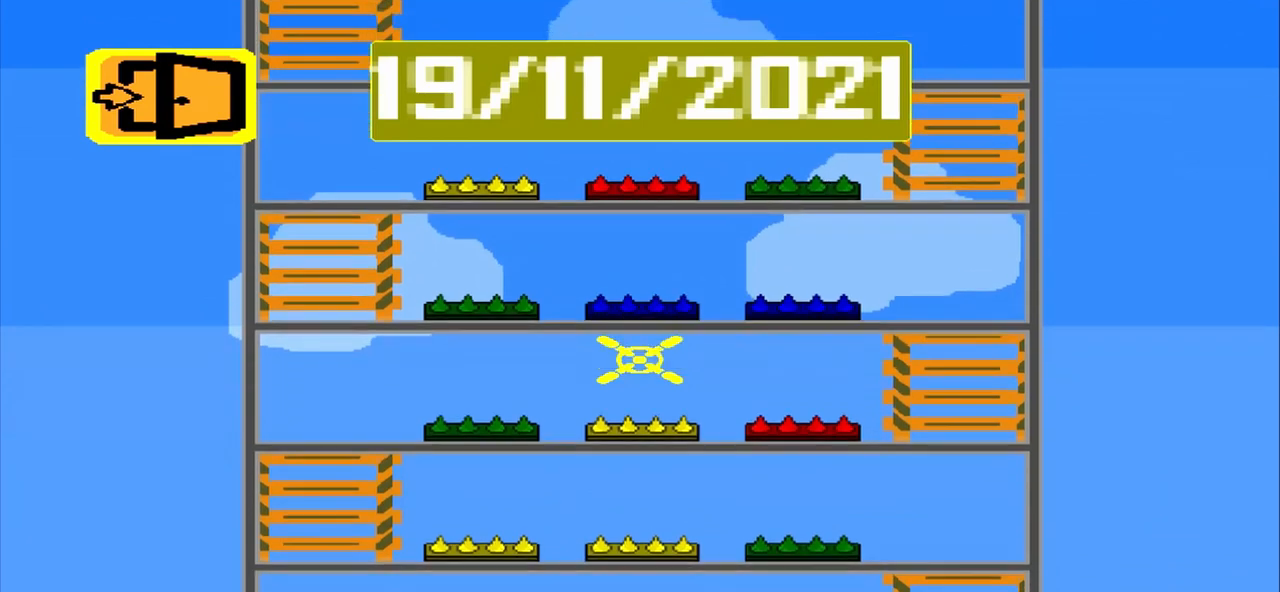
{"dt_ms": 500, "buttons": [], "events": []}
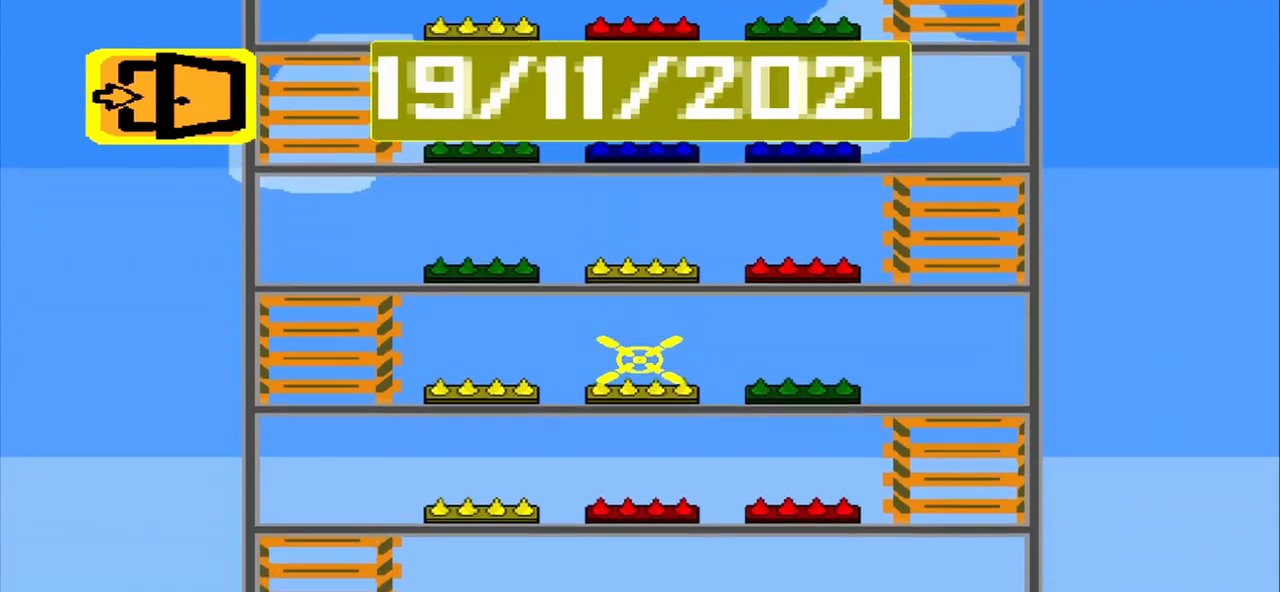
{"dt_ms": 500, "buttons": [], "events": []}
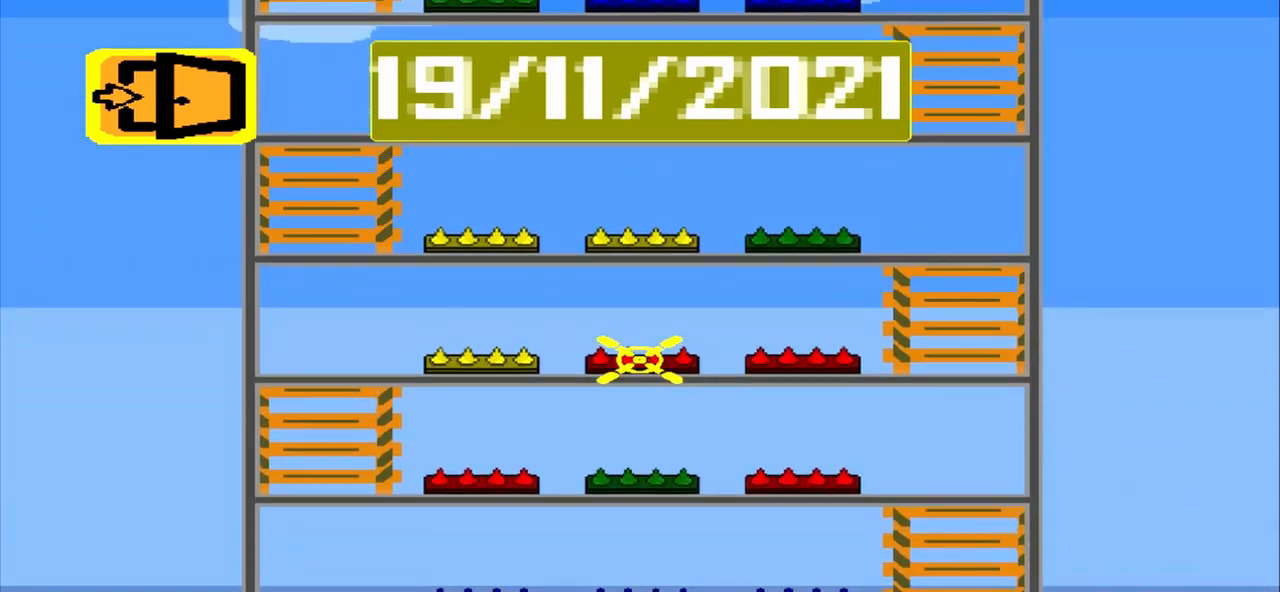
{"dt_ms": 500, "buttons": [], "events": []}
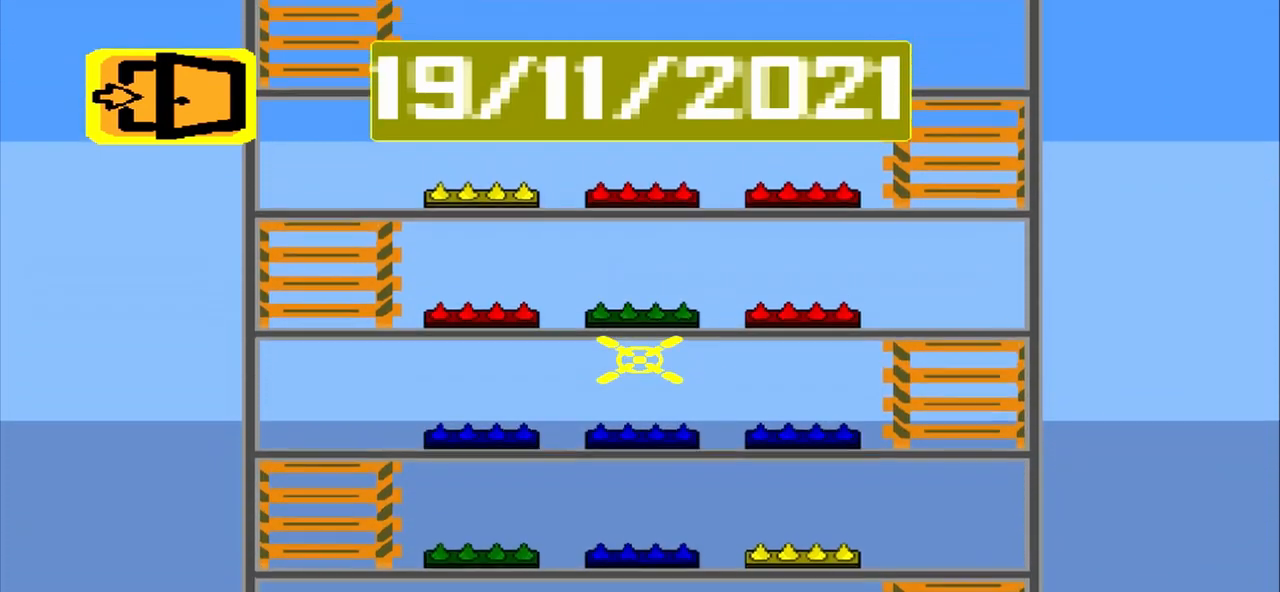
{"dt_ms": 500, "buttons": [], "events": []}
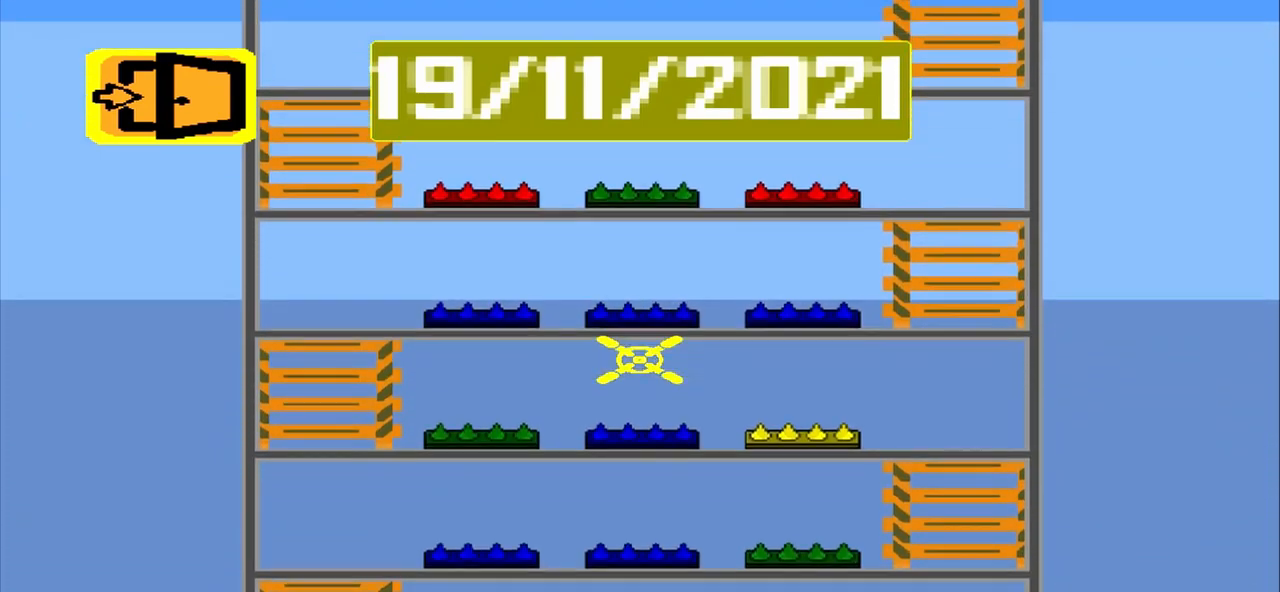
{"dt_ms": 500, "buttons": [], "events": []}
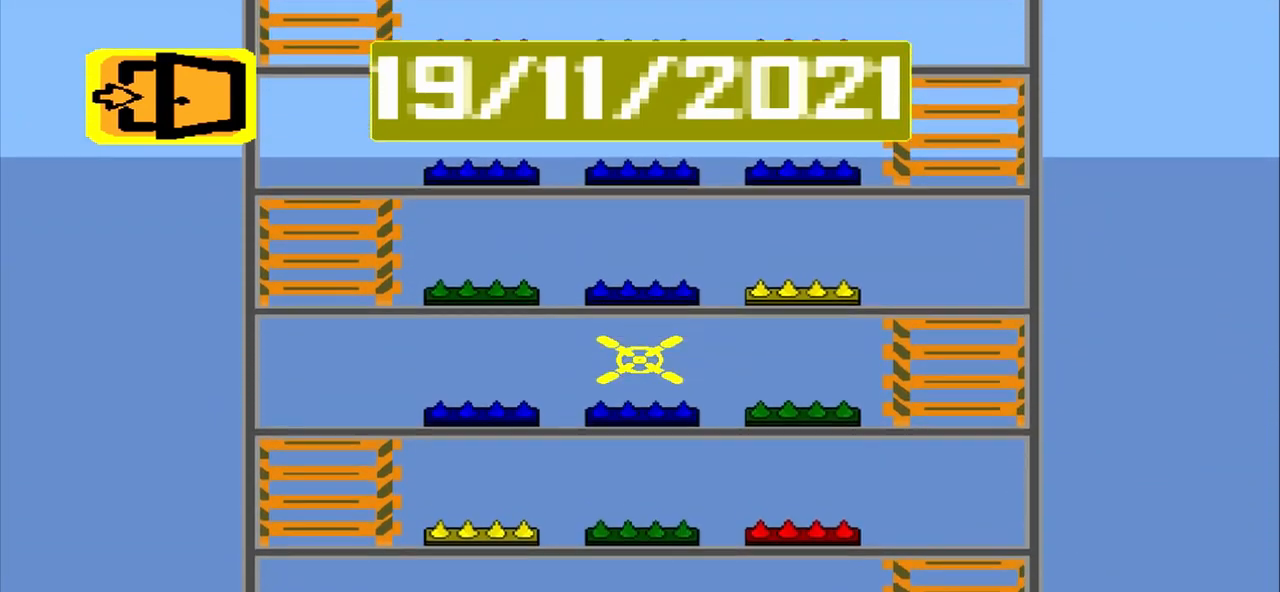
{"dt_ms": 500, "buttons": [], "events": []}
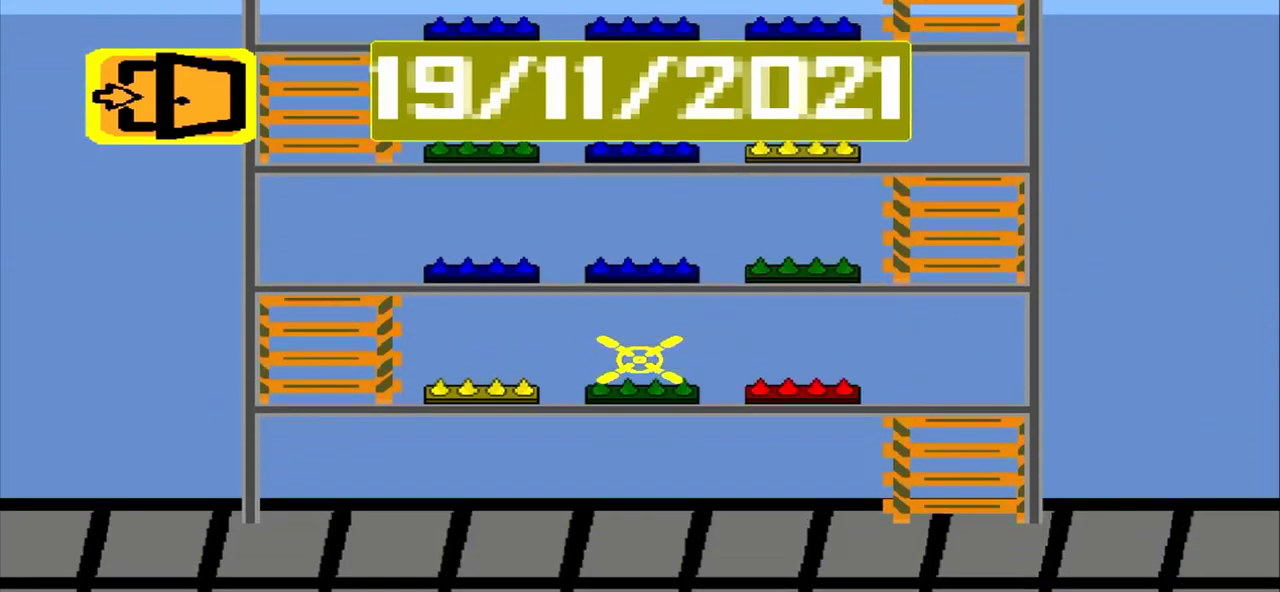
{"dt_ms": 500, "buttons": [], "events": [[83, "CROSS", "down"], [83, "DPAD_DOWN", "down"], [125, "DPAD_DOWN", "up"], [167, "CROSS", "up"]]}